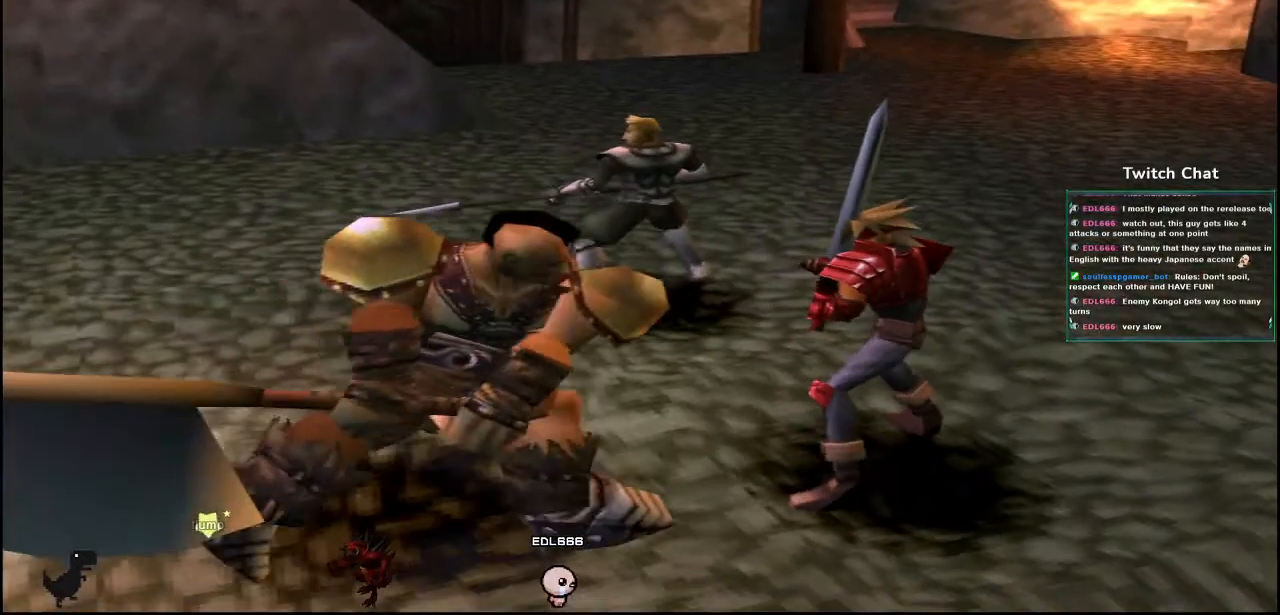
Gameplay with a controller (PlayStation layout); each line is a JSON object with the inputs held at the frame after it (dt_ms = milliseconds from this image to that frame). "events" lists button and stick changes between this image and that frame as [ms after this image, input, new state], when the widget could be followed in between.
{"dt_ms": 1000, "buttons": [], "left_stick": "center", "right_stick": "center"}
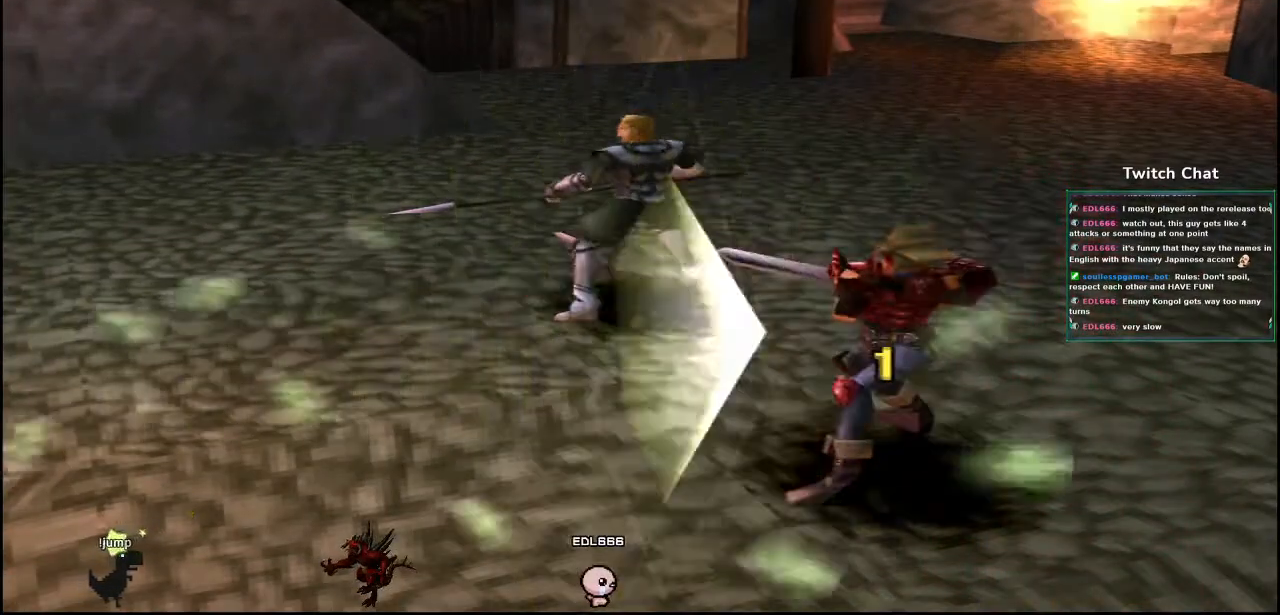
{"dt_ms": 500, "buttons": [], "left_stick": "center", "right_stick": "center", "events": []}
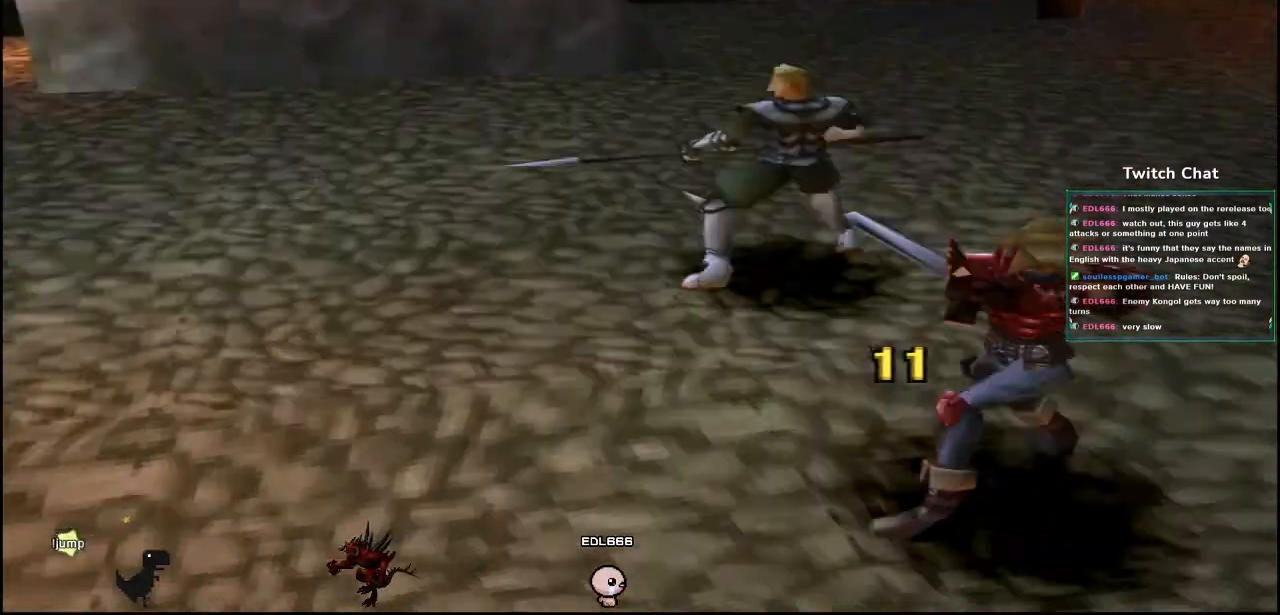
{"dt_ms": 500, "buttons": [], "left_stick": "center", "right_stick": "right"}
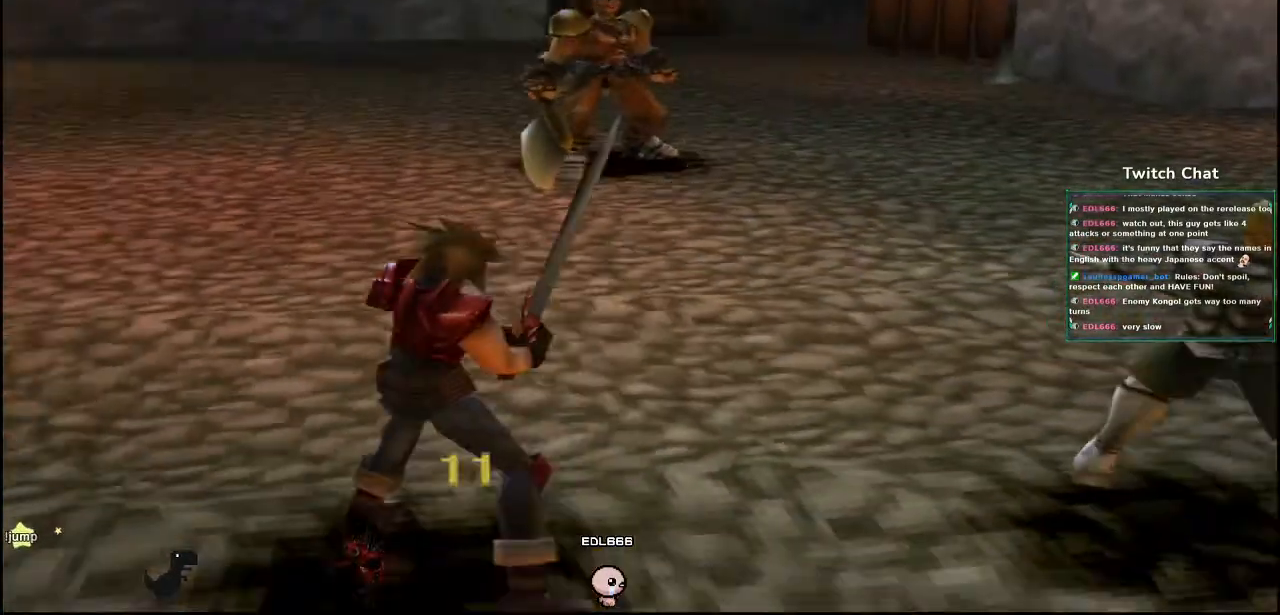
{"dt_ms": 500, "buttons": [], "left_stick": "center", "right_stick": "center", "events": [[283, "right_stick", "center"]]}
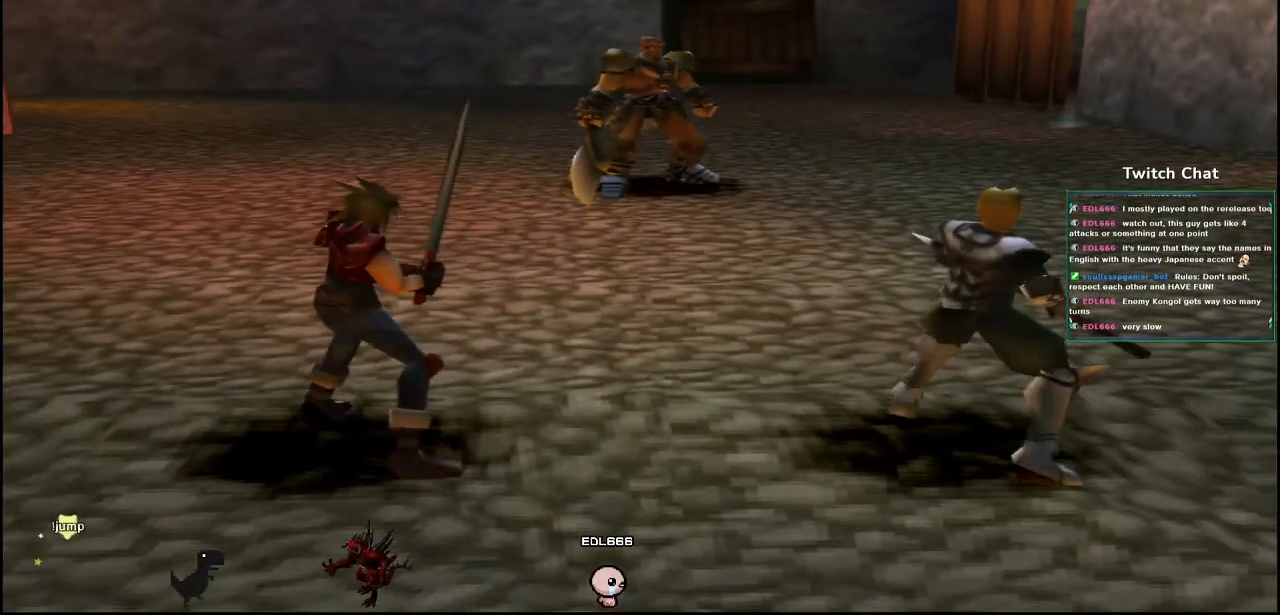
{"dt_ms": 500, "buttons": [], "left_stick": "center", "right_stick": "center", "events": []}
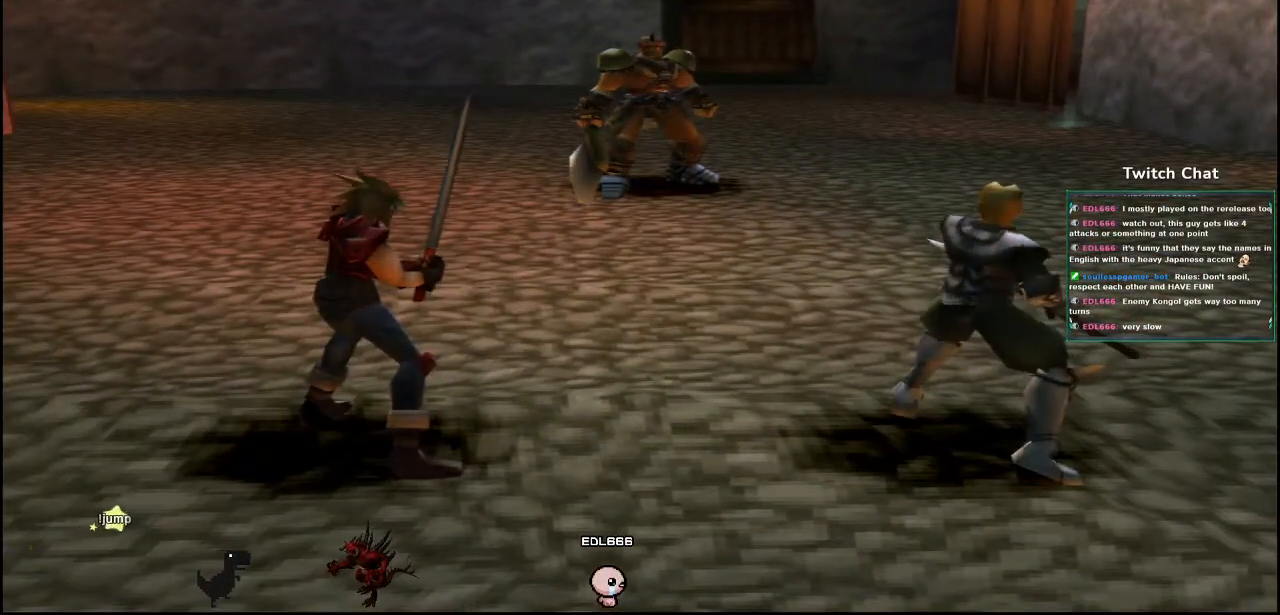
{"dt_ms": 500, "buttons": [], "left_stick": "center", "right_stick": "center", "events": [[350, "DPAD_RIGHT", "down"], [433, "DPAD_RIGHT", "up"]]}
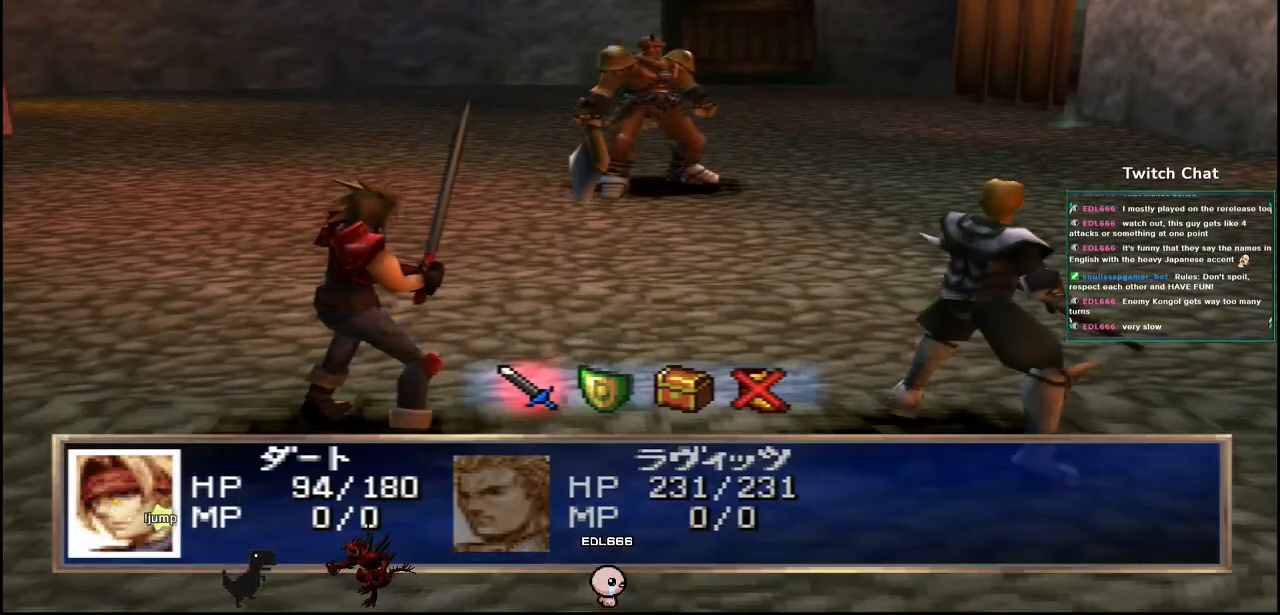
{"dt_ms": 500, "buttons": ["CIRCLE"], "left_stick": "center", "right_stick": "center", "events": [[450, "CIRCLE", "down"]]}
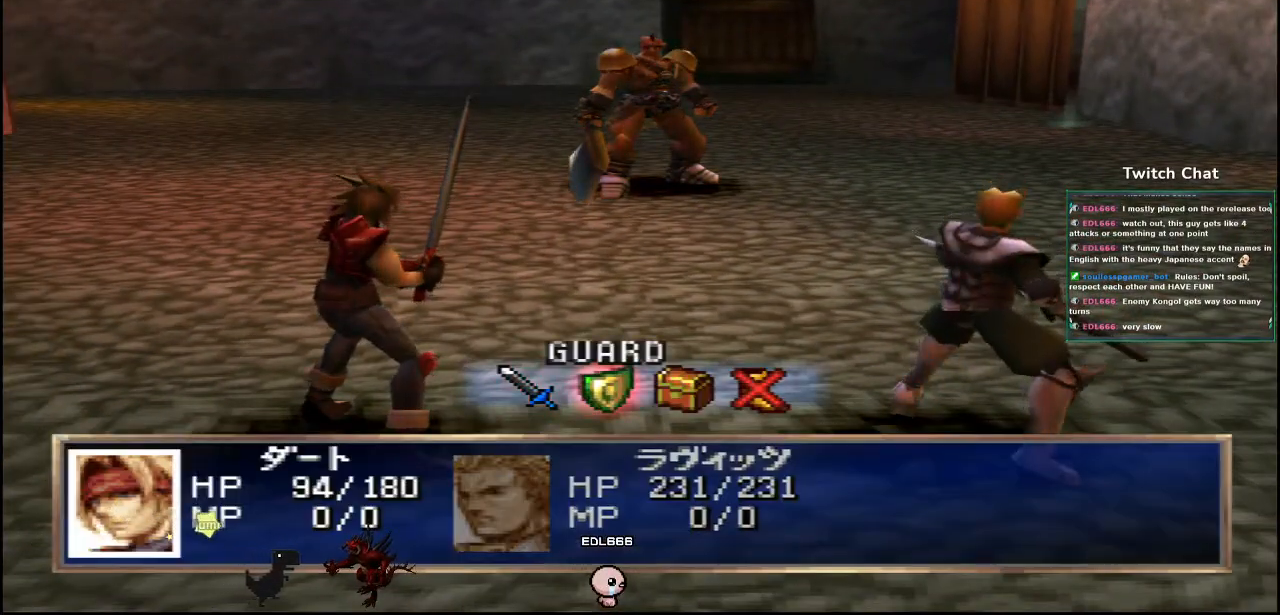
{"dt_ms": 500, "buttons": ["CIRCLE"], "left_stick": "center", "right_stick": "center", "events": []}
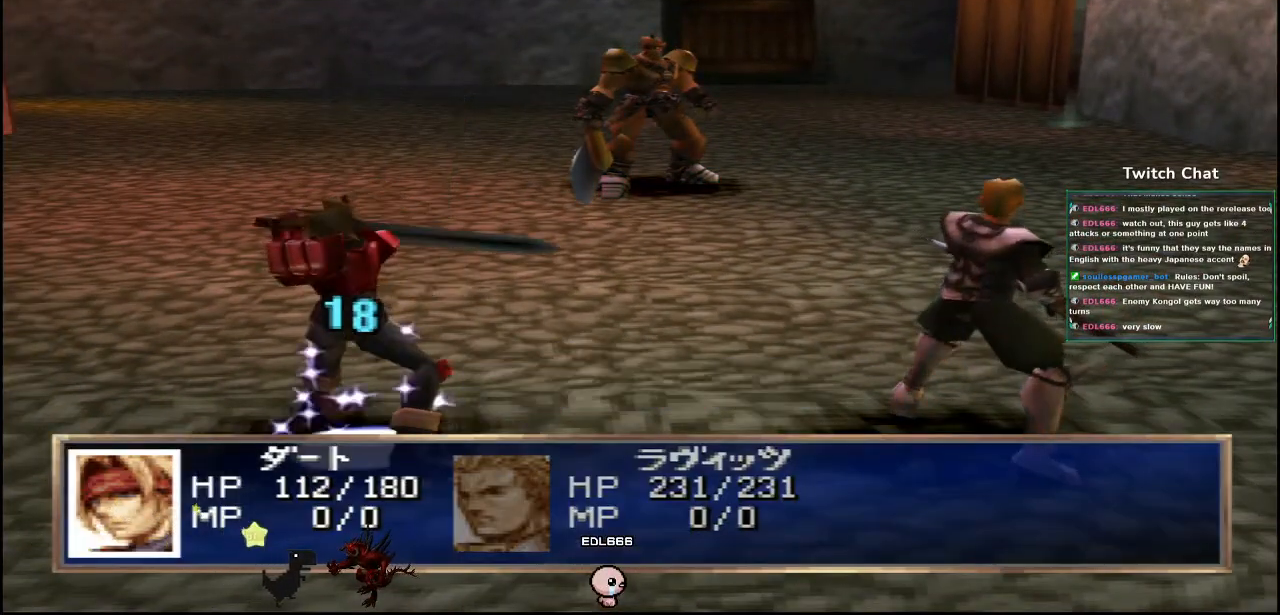
{"dt_ms": 500, "buttons": [], "left_stick": "center", "right_stick": "center", "events": [[300, "CIRCLE", "up"]]}
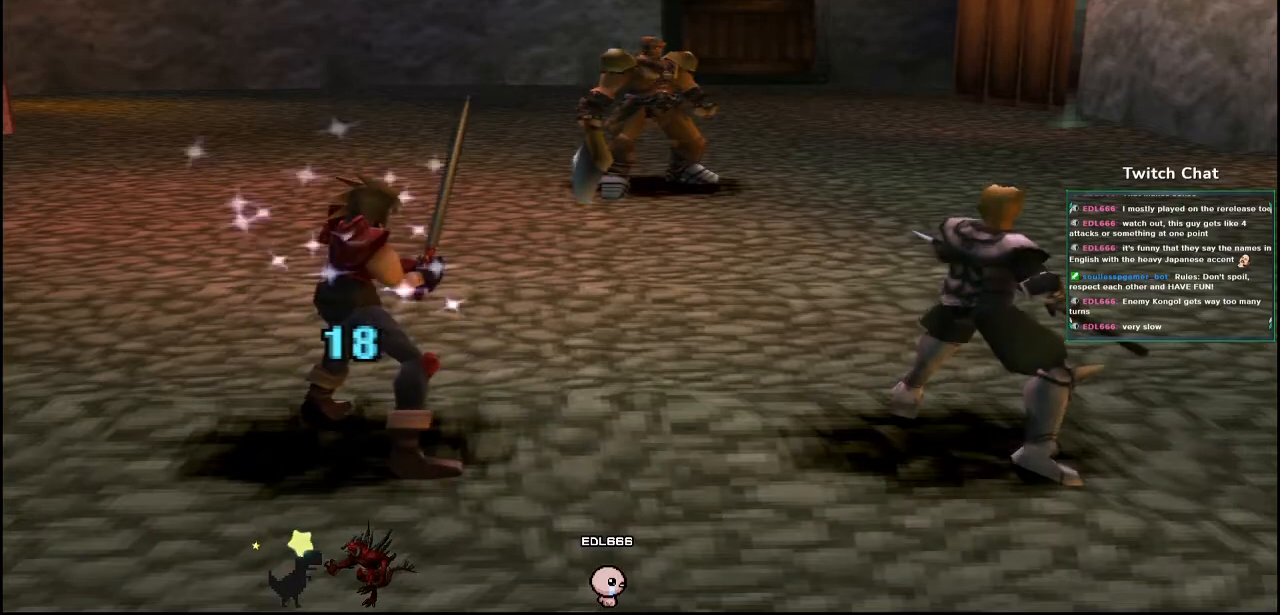
{"dt_ms": 500, "buttons": [], "left_stick": "center", "right_stick": "center", "events": []}
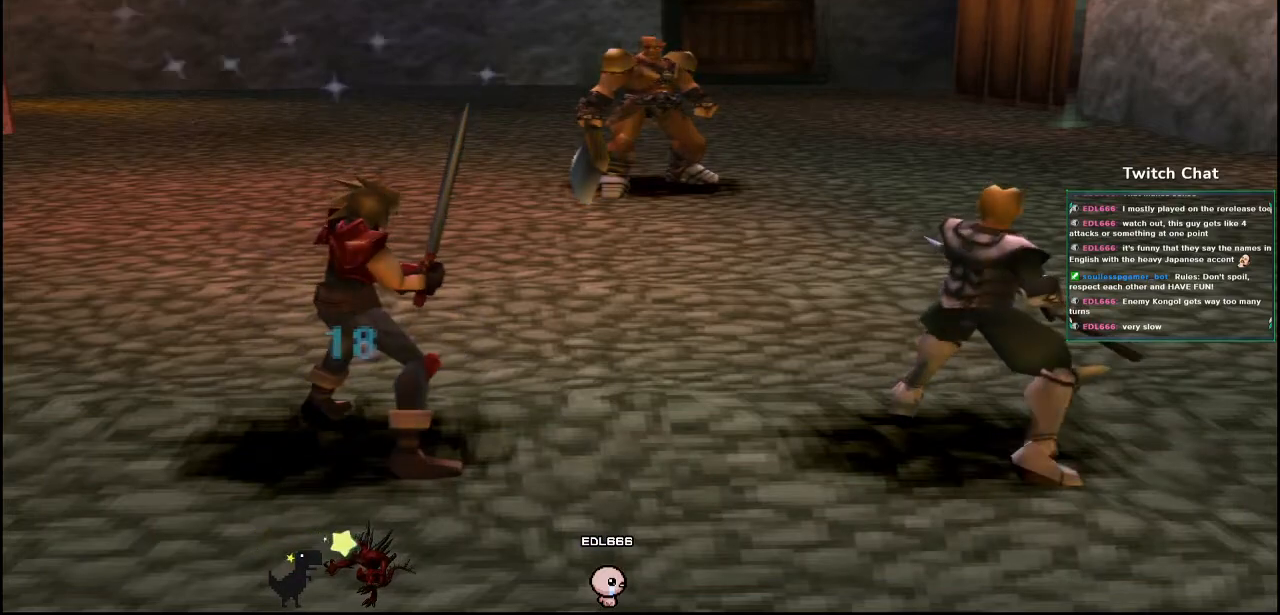
{"dt_ms": 500, "buttons": [], "left_stick": "center", "right_stick": "center", "events": []}
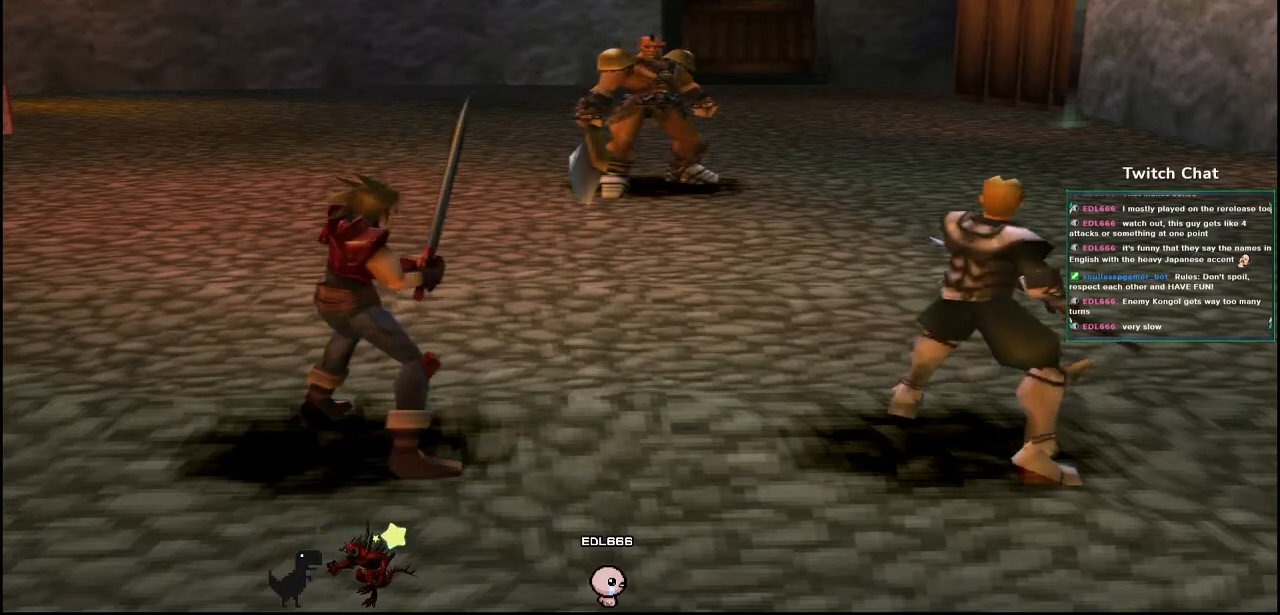
{"dt_ms": 500, "buttons": [], "left_stick": "center", "right_stick": "center", "events": []}
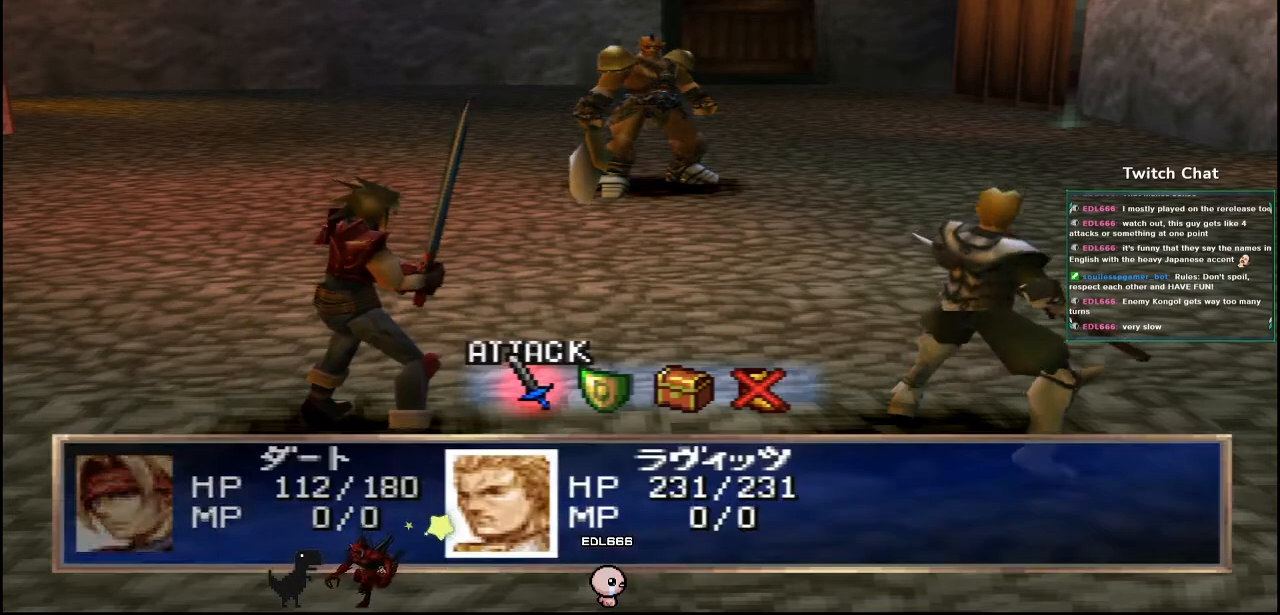
{"dt_ms": 500, "buttons": [], "left_stick": "center", "right_stick": "center", "events": [[217, "DPAD_RIGHT", "down"], [283, "DPAD_RIGHT", "up"]]}
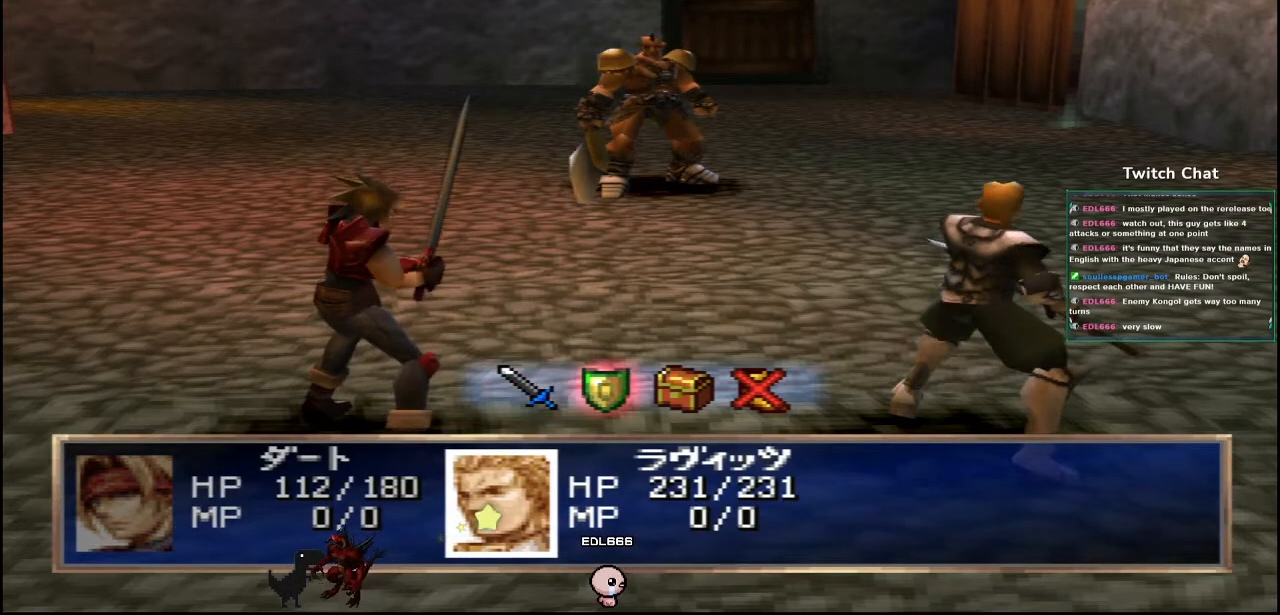
{"dt_ms": 500, "buttons": [], "left_stick": "center", "right_stick": "center", "events": []}
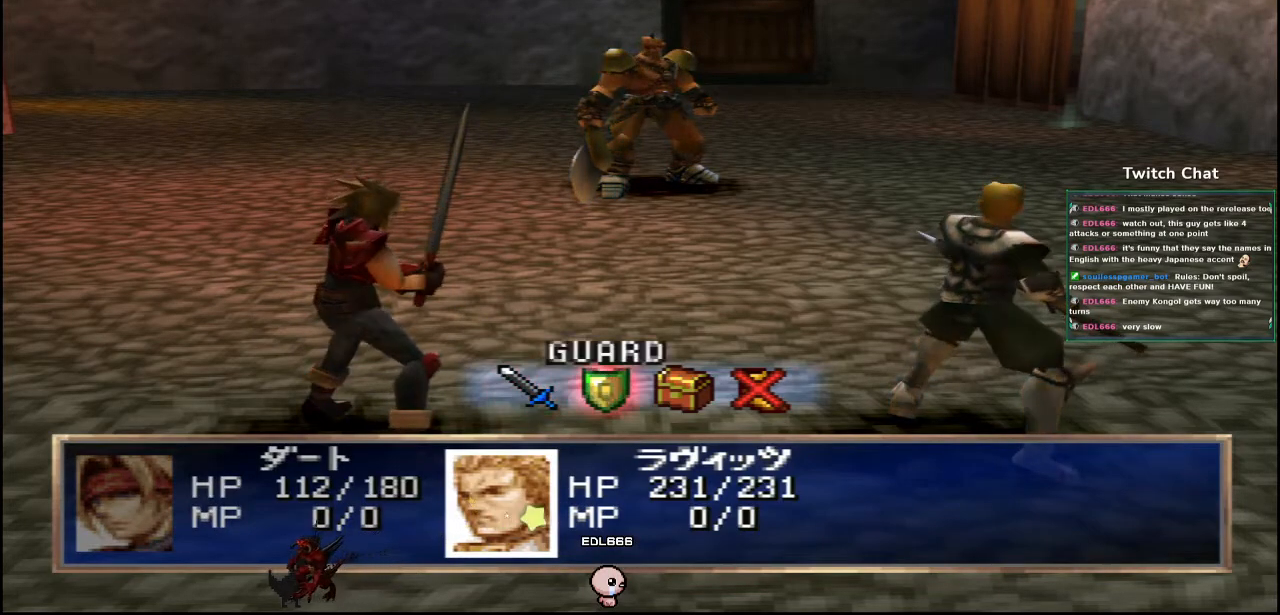
{"dt_ms": 500, "buttons": [], "left_stick": "center", "right_stick": "center", "events": [[383, "DPAD_LEFT", "down"], [467, "DPAD_LEFT", "up"]]}
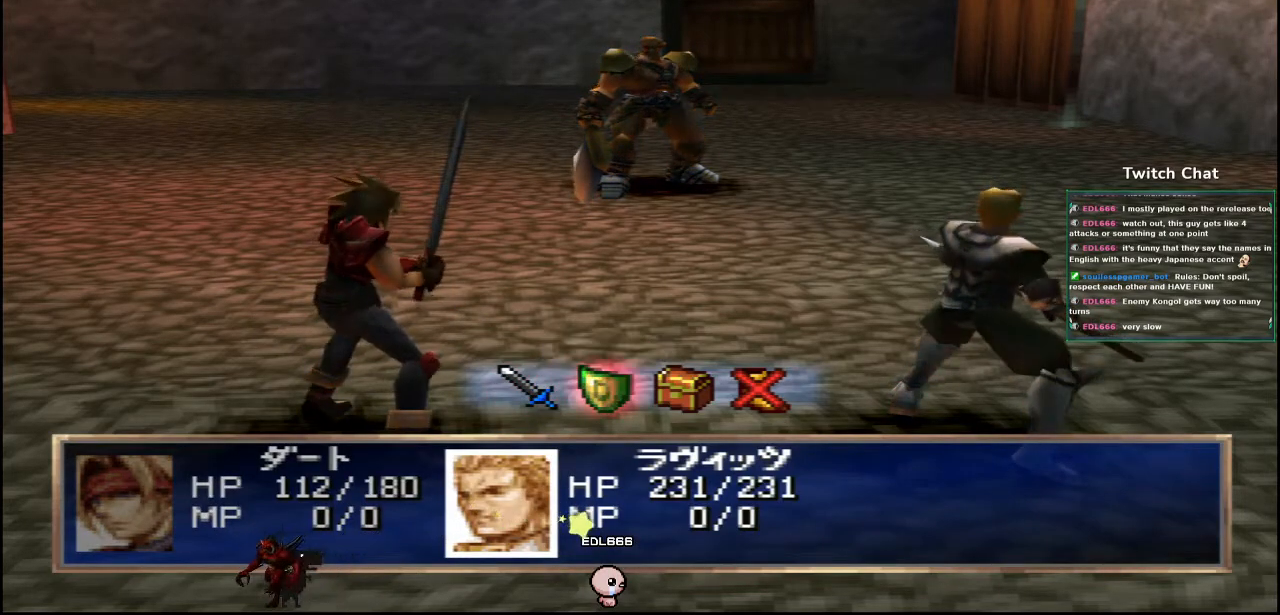
{"dt_ms": 500, "buttons": [], "left_stick": "center", "right_stick": "center", "events": []}
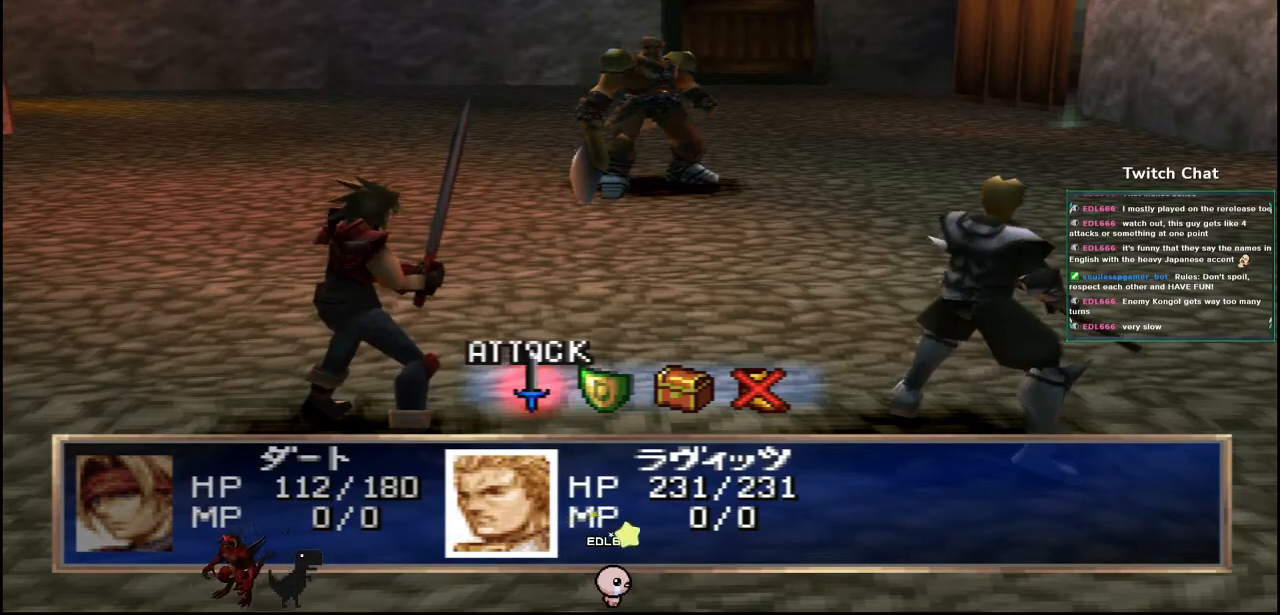
{"dt_ms": 500, "buttons": [], "left_stick": "center", "right_stick": "center", "events": []}